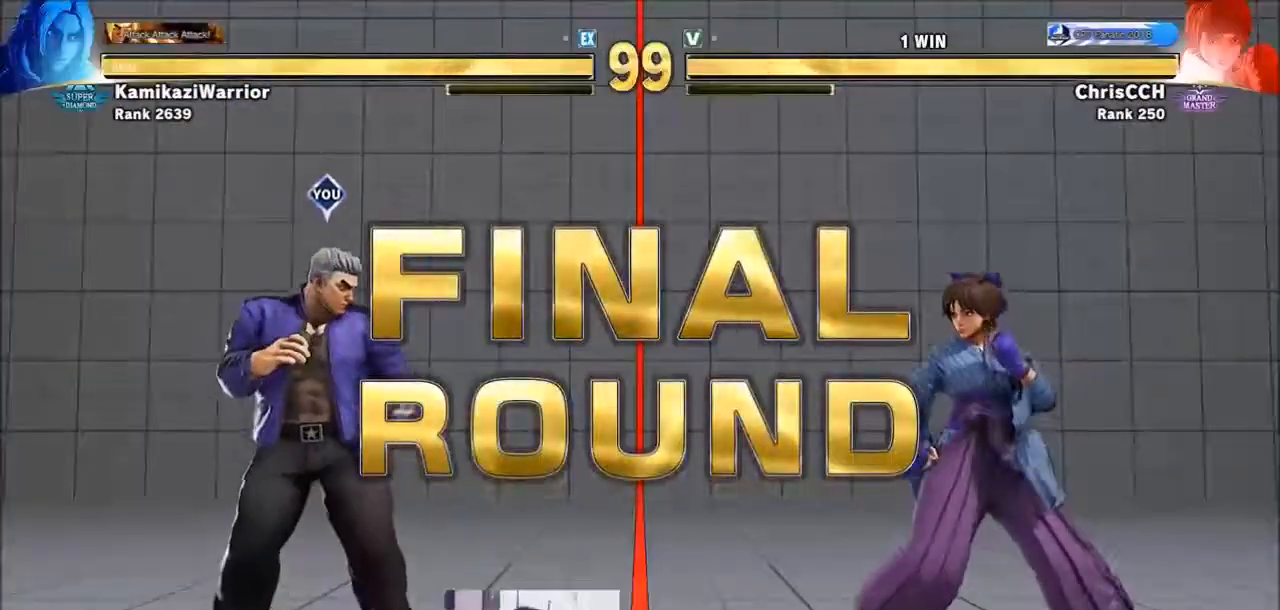
Gameplay with a controller (arcade stick); each line is a JSON object with the inputs held at the frame after it (dt_ms = milliseconds from this image to that frame). "events" lists button and stick changes between this image and that frame as [ms after this image, input, new state], when the widget could be followed in between. Not read: L3 R3.
{"dt_ms": 500, "buttons": [], "left_stick": "down", "events": [[467, "left_stick", "down"]]}
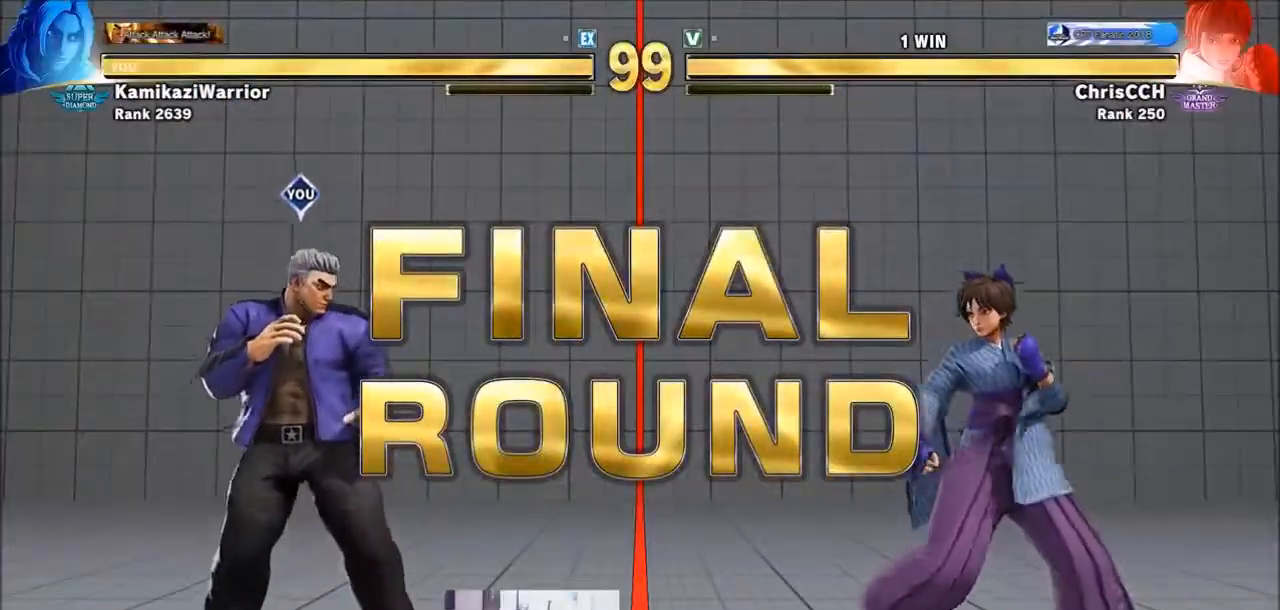
{"dt_ms": 500, "buttons": [], "left_stick": "center", "events": [[17, "left_stick", "center"], [133, "R1", "down"], [133, "SQUARE", "down"], [133, "TRIANGLE", "down"], [200, "R1", "up"], [200, "TRIANGLE", "up"], [233, "SQUARE", "up"], [317, "CIRCLE", "down"], [317, "R2", "down"], [350, "CROSS", "down"], [433, "CIRCLE", "up"], [433, "CROSS", "up"], [433, "R2", "up"]]}
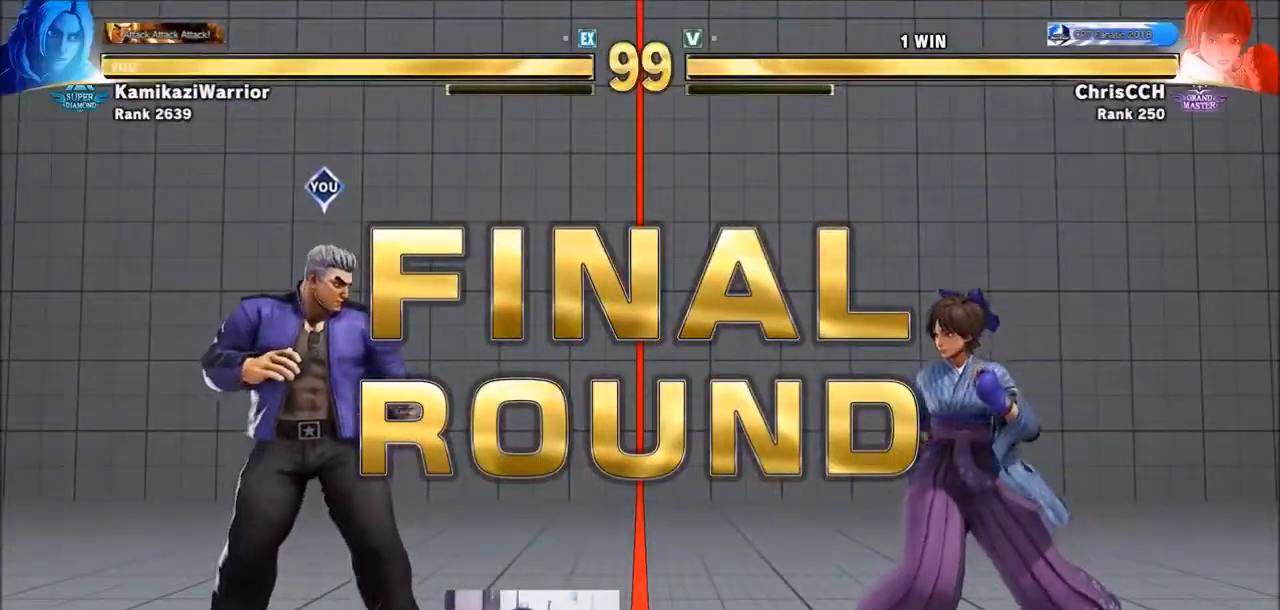
{"dt_ms": 500, "buttons": ["R1"], "left_stick": "center", "events": [[50, "R1", "down"], [83, "SQUARE", "down"], [83, "TRIANGLE", "down"], [117, "R1", "up"], [117, "TRIANGLE", "up"], [167, "SQUARE", "up"], [233, "CIRCLE", "down"], [233, "R2", "down"], [283, "CROSS", "down"], [350, "CIRCLE", "up"], [350, "CROSS", "up"], [350, "R2", "up"], [467, "R1", "down"]]}
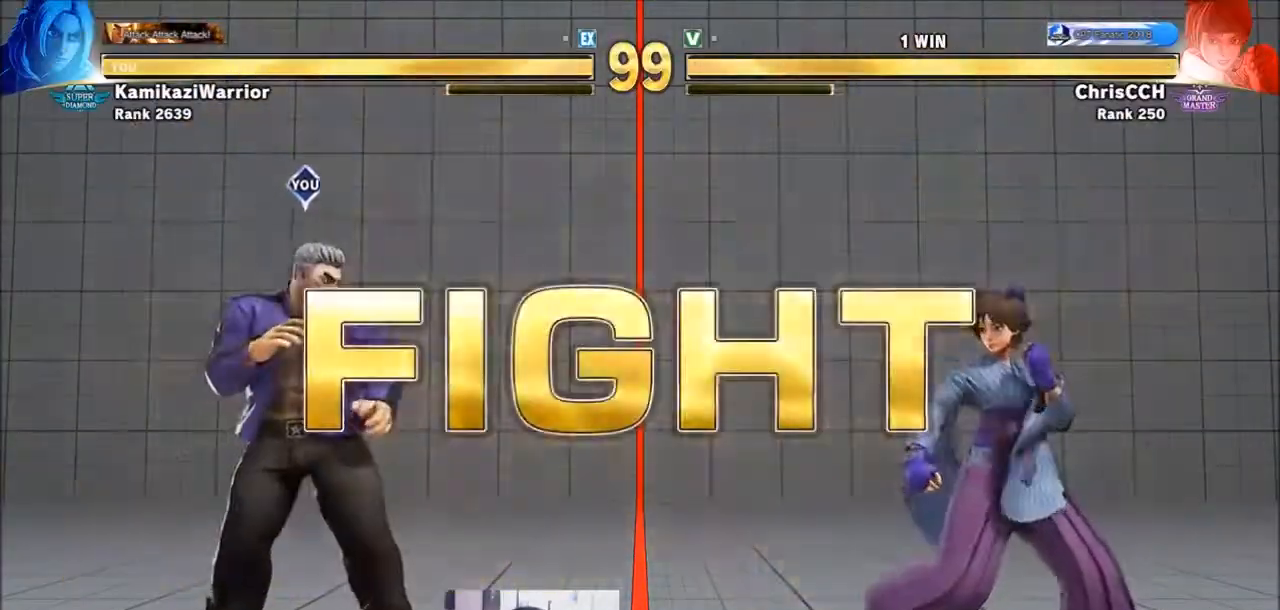
{"dt_ms": 1000, "buttons": [], "left_stick": "up-right"}
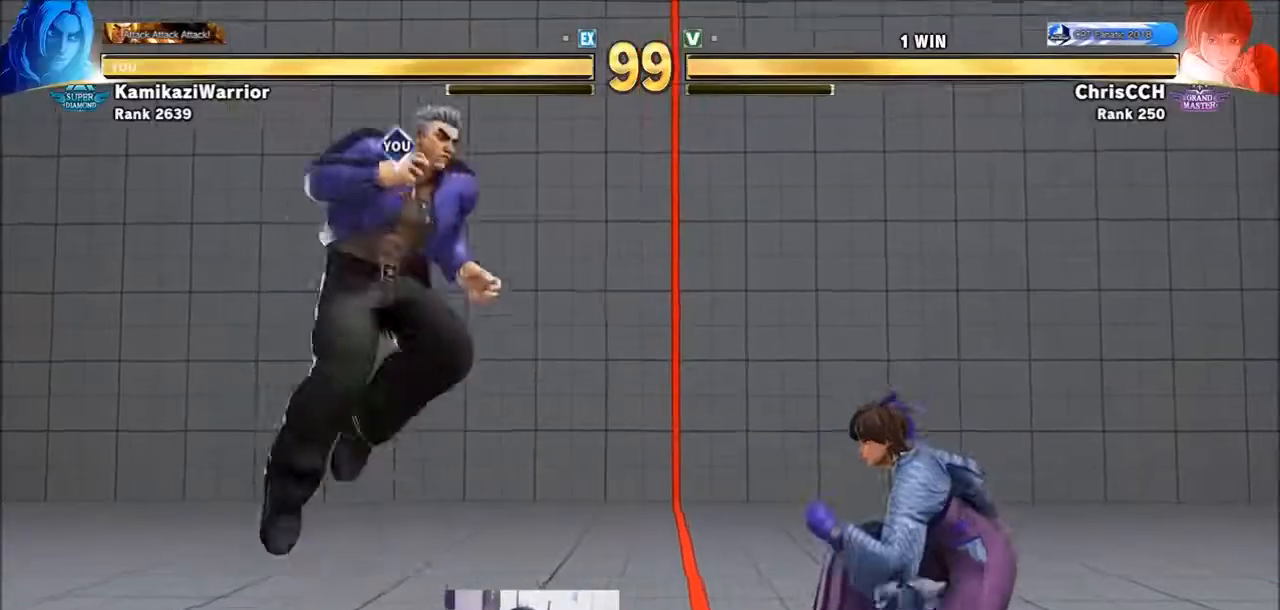
{"dt_ms": 500, "buttons": [], "left_stick": "center", "events": [[50, "left_stick", "down-right"], [133, "left_stick", "down-left"], [167, "CIRCLE", "down"], [167, "R2", "down"], [200, "CIRCLE", "up"], [200, "R2", "up"], [200, "left_stick", "center"], [283, "CIRCLE", "down"], [283, "R2", "down"], [400, "R2", "up"], [433, "CIRCLE", "up"]]}
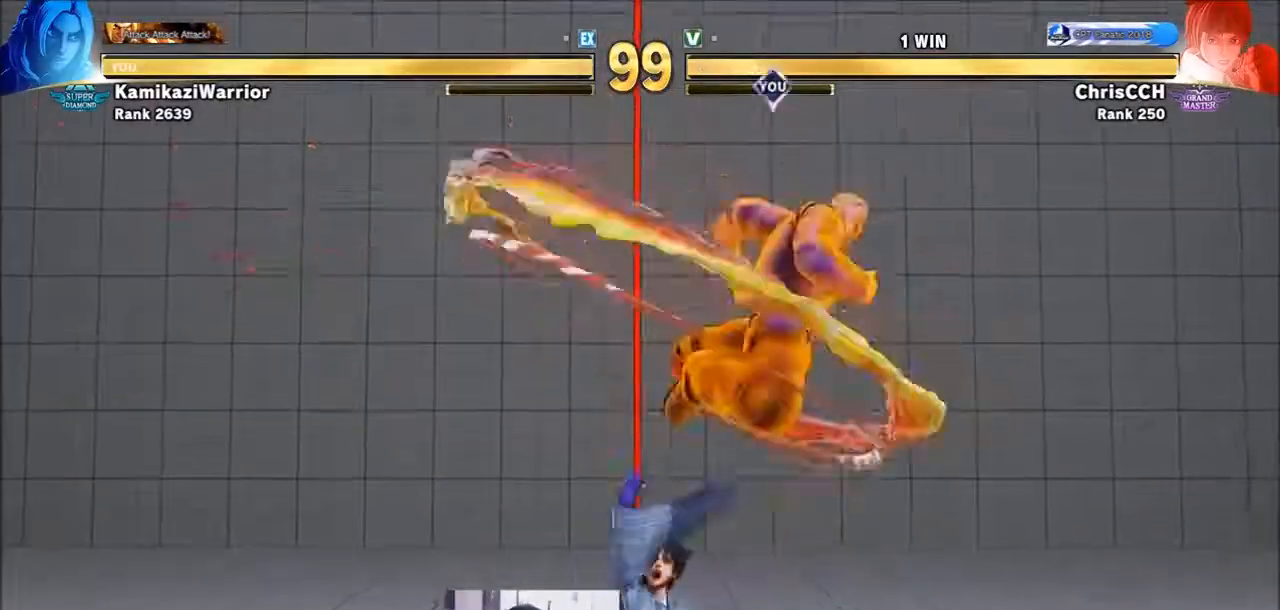
{"dt_ms": 500, "buttons": ["SQUARE"], "left_stick": "right", "events": [[200, "left_stick", "right"], [317, "SQUARE", "down"]]}
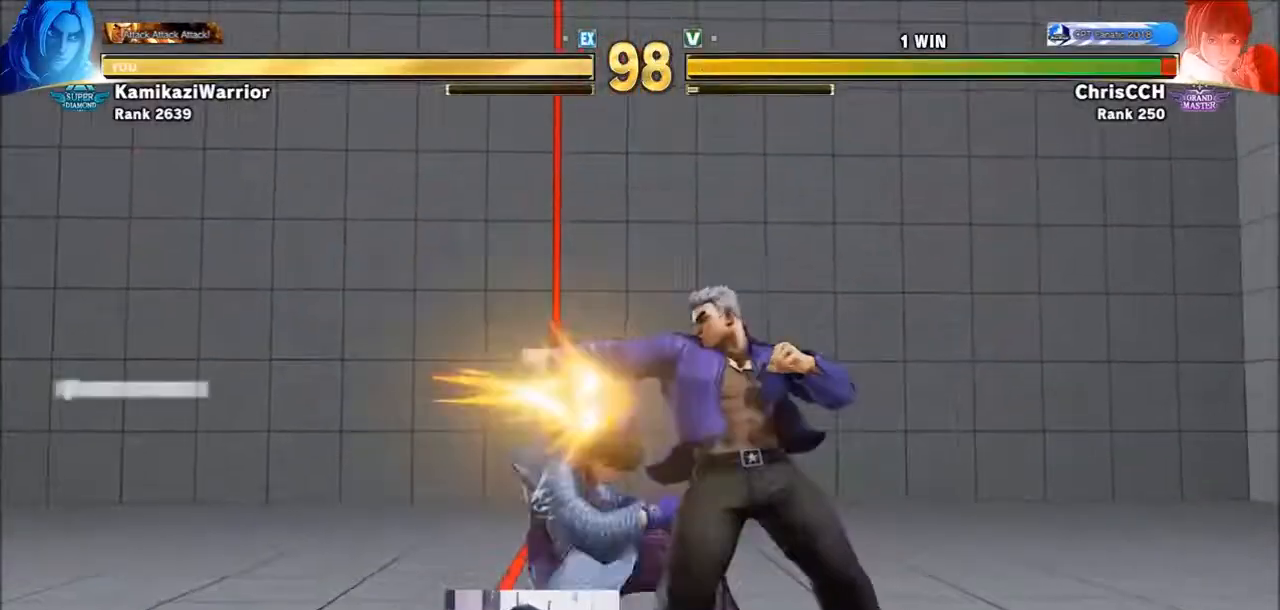
{"dt_ms": 500, "buttons": ["TRIANGLE", "R1"], "left_stick": "down-left", "events": [[17, "SQUARE", "up"], [167, "TRIANGLE", "down"], [283, "R1", "down"], [350, "left_stick", "center"], [433, "left_stick", "down-left"]]}
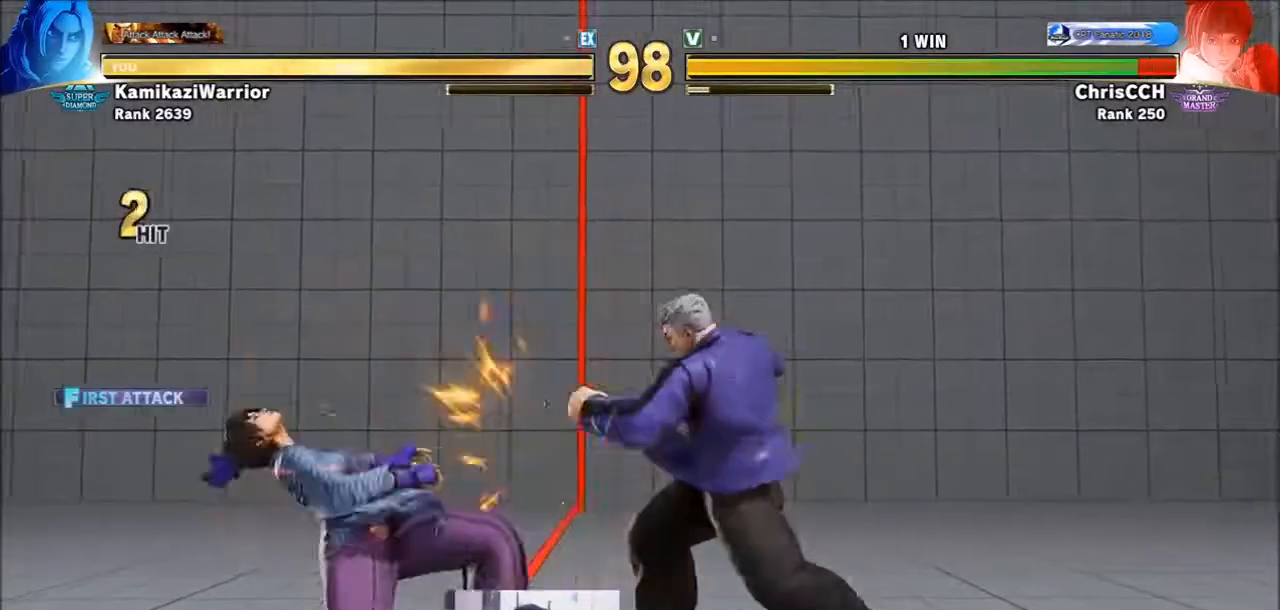
{"dt_ms": 500, "buttons": ["R2"], "left_stick": "center", "events": [[83, "left_stick", "down-right"], [133, "R1", "up"], [133, "TRIANGLE", "up"], [133, "left_stick", "up-right"], [233, "R2", "down"], [233, "left_stick", "center"], [350, "R2", "up"], [400, "R2", "down"]]}
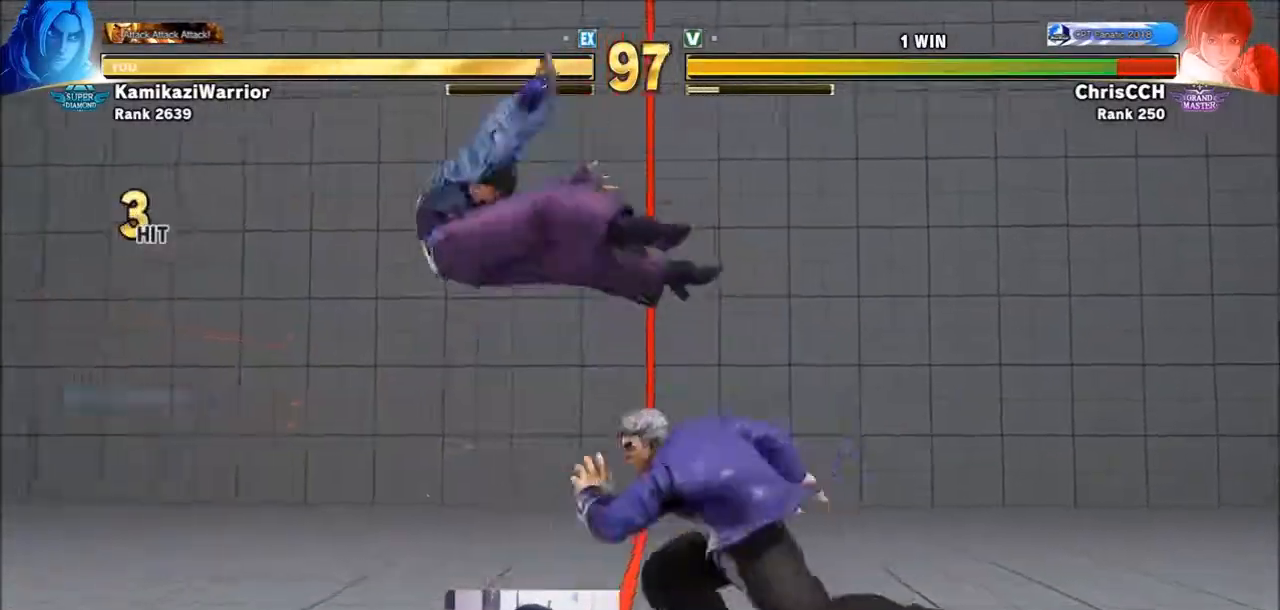
{"dt_ms": 500, "buttons": [], "left_stick": "center", "events": [[17, "R2", "up"], [117, "R1", "down"], [117, "SQUARE", "down"], [117, "TRIANGLE", "down"], [167, "R1", "up"], [167, "TRIANGLE", "up"], [200, "SQUARE", "up"], [283, "R2", "down"], [317, "CIRCLE", "down"], [350, "CROSS", "down"], [400, "CIRCLE", "up"], [400, "R2", "up"], [433, "CROSS", "up"]]}
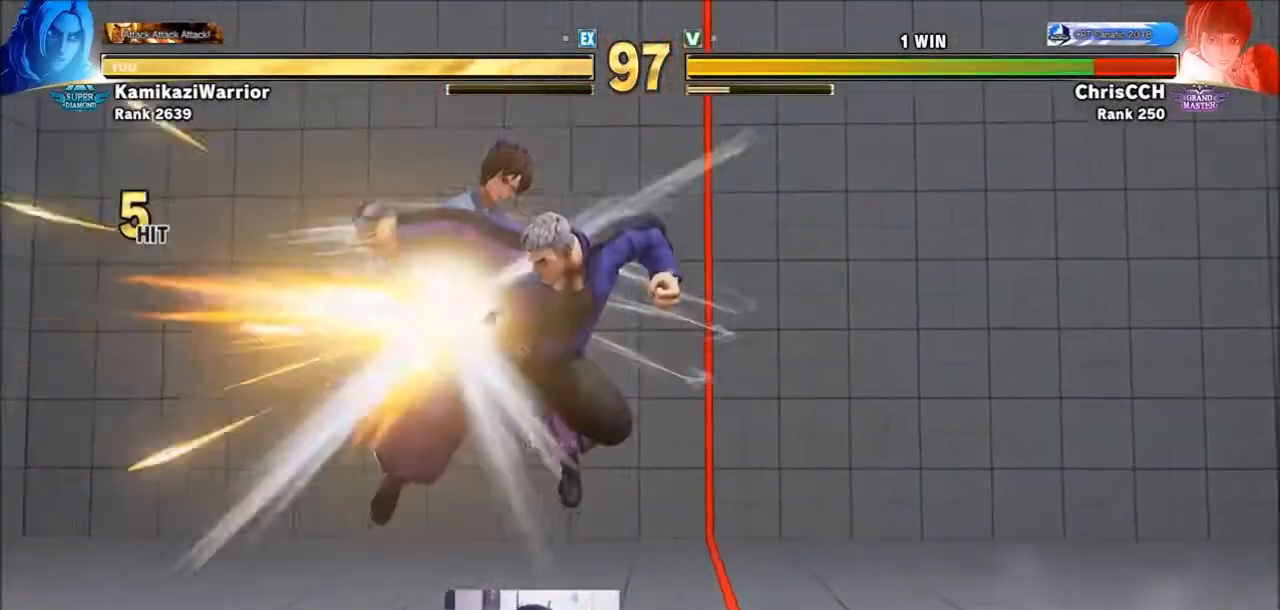
{"dt_ms": 500, "buttons": [], "left_stick": "center", "events": [[17, "R1", "down"], [17, "TRIANGLE", "down"], [50, "SQUARE", "down"], [83, "R1", "up"], [83, "TRIANGLE", "up"], [117, "SQUARE", "up"], [200, "CIRCLE", "down"], [200, "R2", "down"], [233, "CROSS", "down"], [317, "CIRCLE", "up"], [317, "CROSS", "up"], [317, "R2", "up"]]}
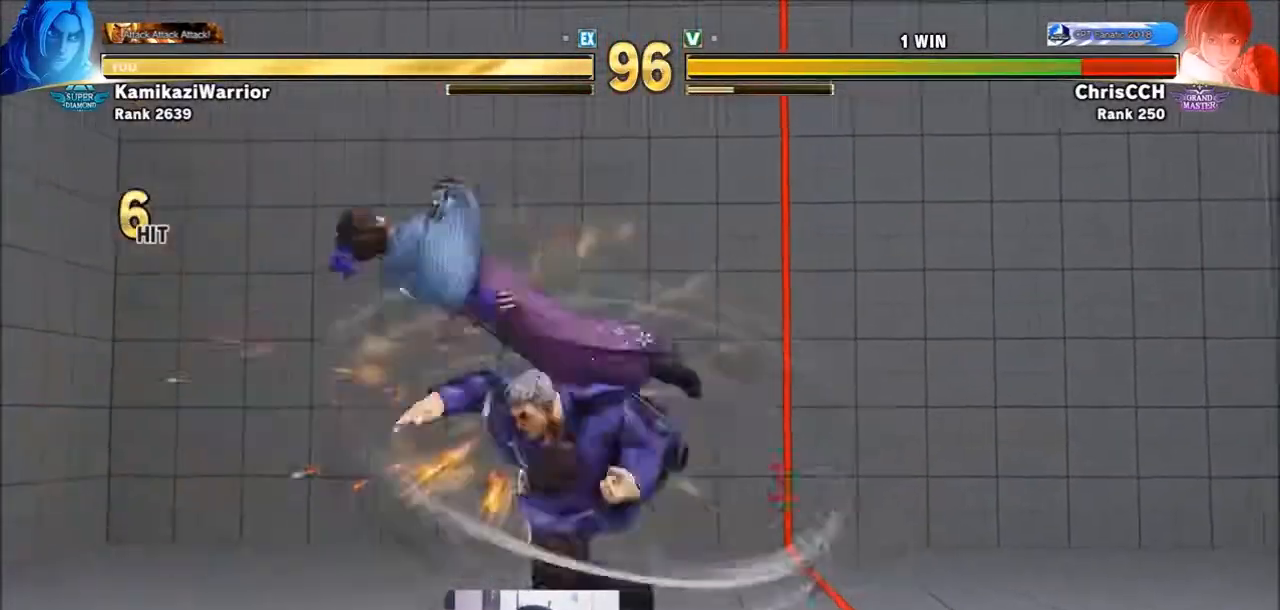
{"dt_ms": 500, "buttons": [], "left_stick": "center", "events": [[317, "left_stick", "left"], [400, "left_stick", "center"]]}
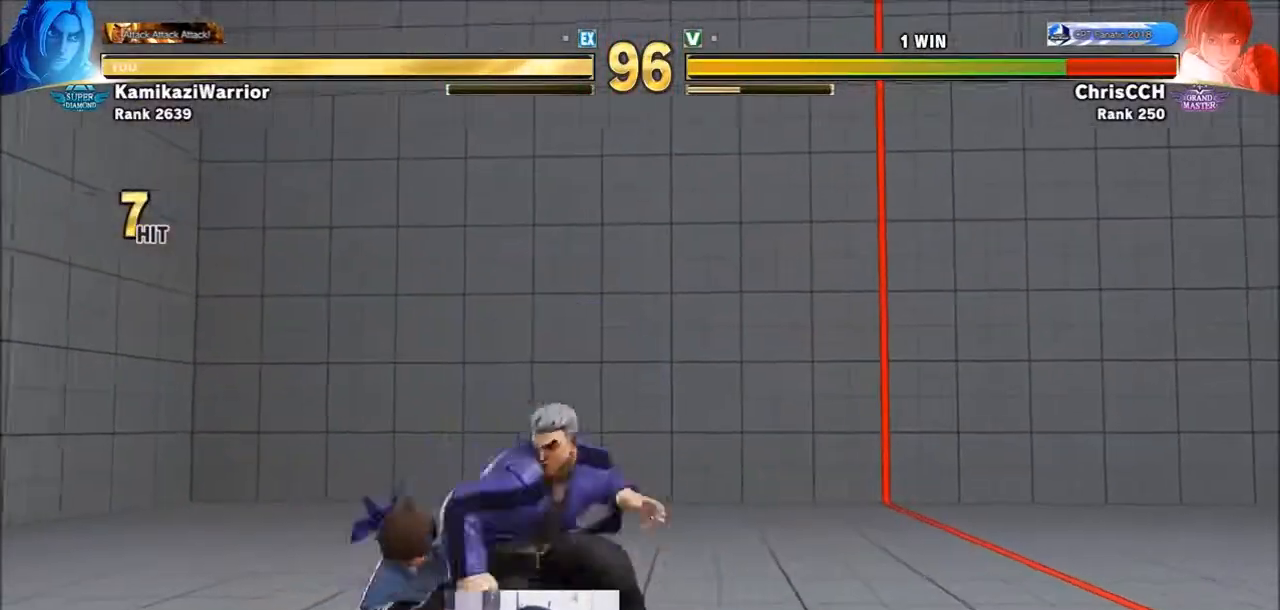
{"dt_ms": 1000, "buttons": [], "left_stick": "right"}
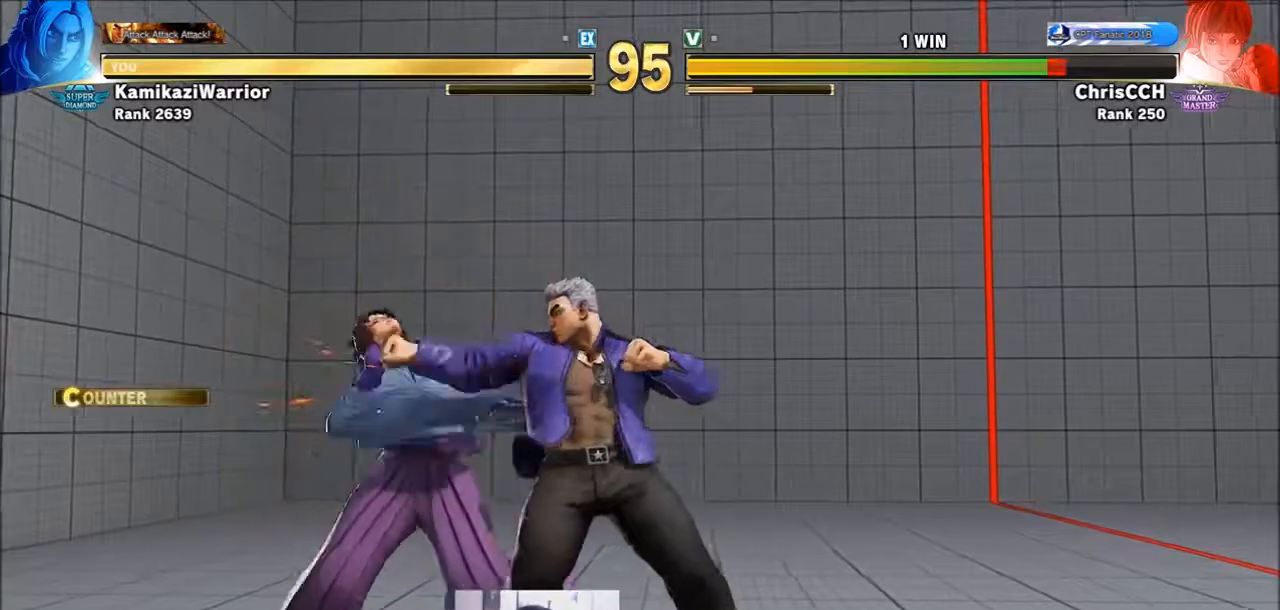
{"dt_ms": 500, "buttons": [], "left_stick": "center", "events": [[83, "TRIANGLE", "down"], [200, "R1", "down"], [317, "left_stick", "center"], [350, "TRIANGLE", "up"], [400, "R1", "up"]]}
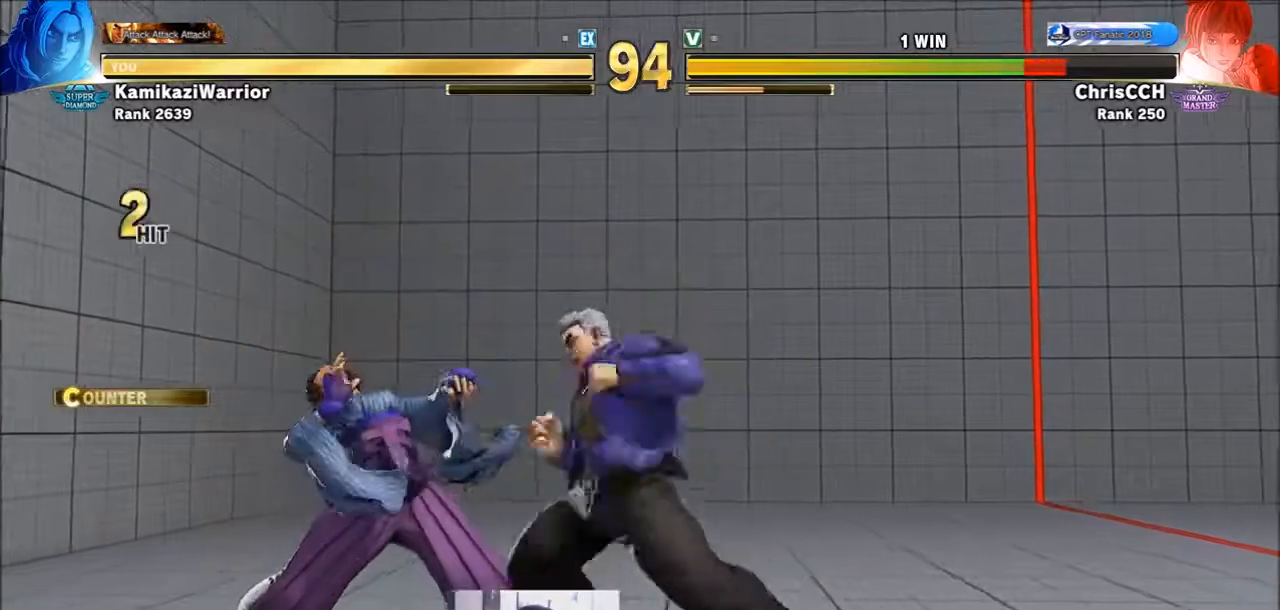
{"dt_ms": 500, "buttons": ["CIRCLE", "TRIANGLE"], "left_stick": "center", "events": [[83, "CIRCLE", "down"], [83, "TRIANGLE", "down"]]}
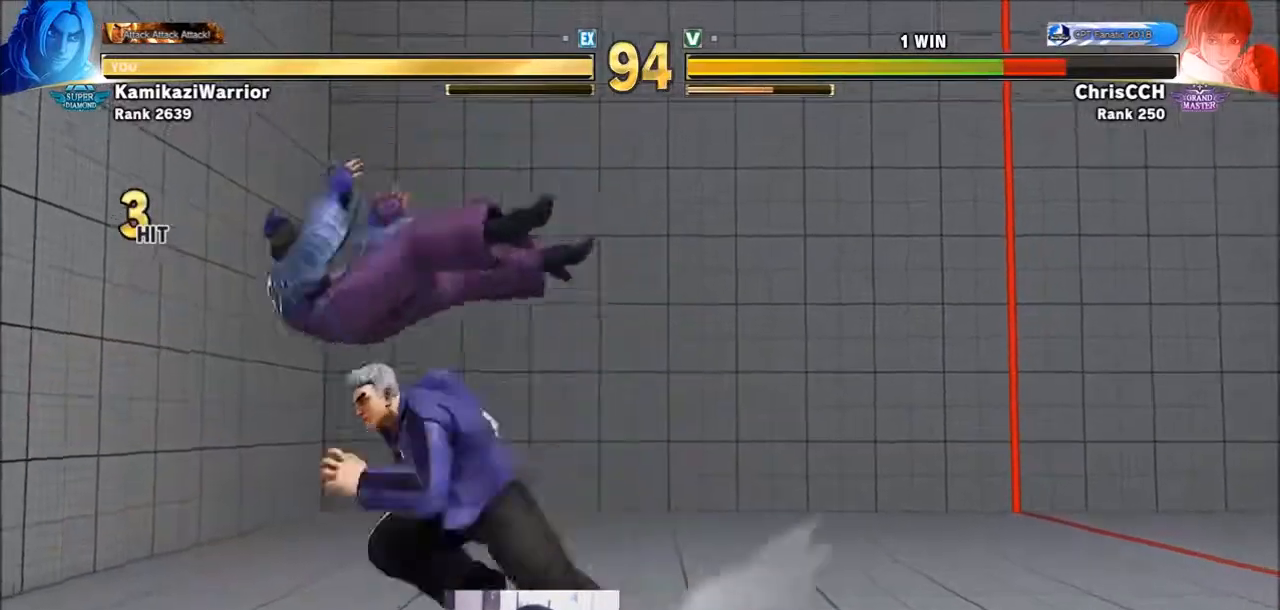
{"dt_ms": 500, "buttons": [], "left_stick": "center", "events": [[350, "TRIANGLE", "up"], [400, "CIRCLE", "up"]]}
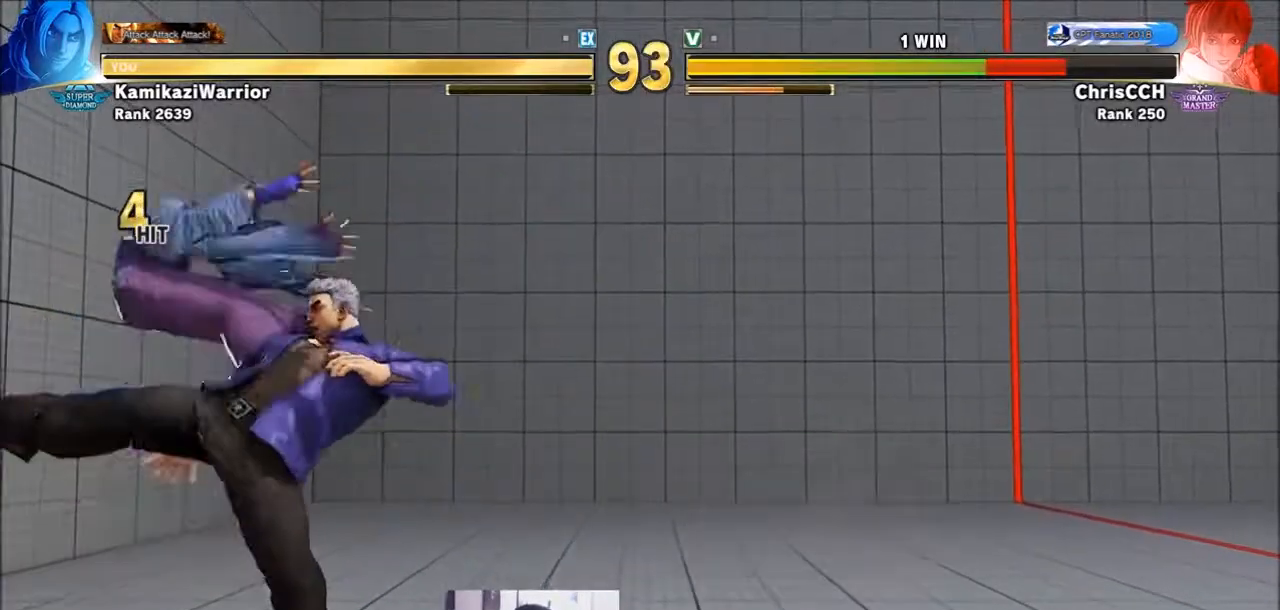
{"dt_ms": 500, "buttons": ["R1"], "left_stick": "center", "events": [[50, "left_stick", "left"], [200, "left_stick", "down"], [283, "left_stick", "left"], [317, "R1", "down"], [350, "left_stick", "center"], [400, "R1", "up"], [467, "R1", "down"]]}
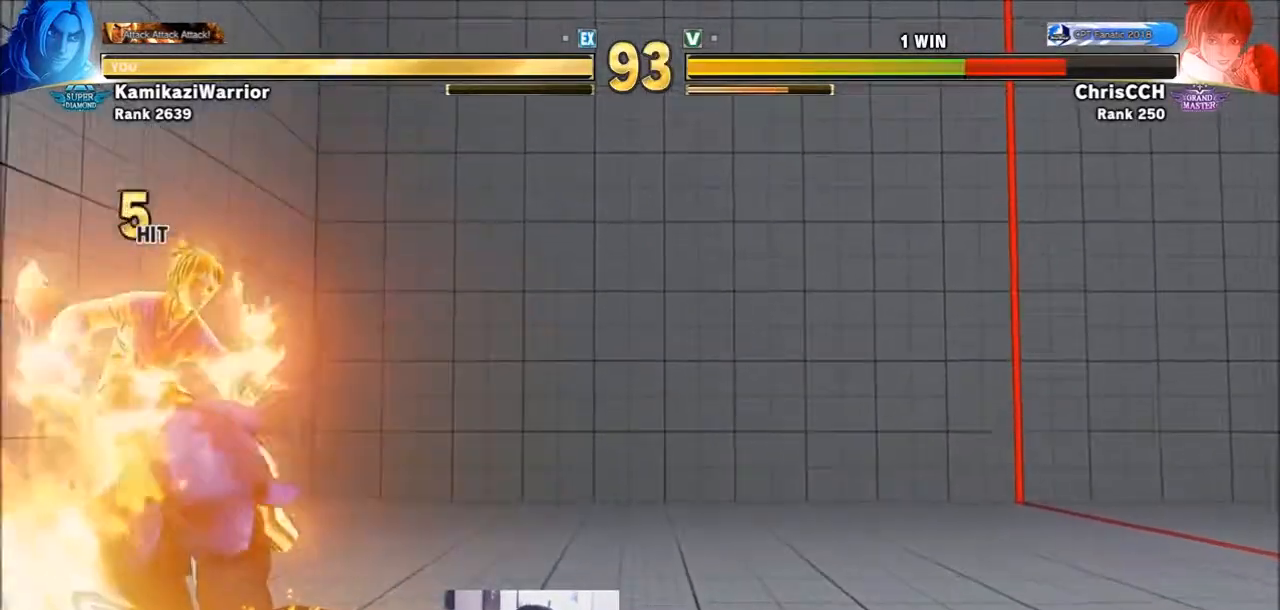
{"dt_ms": 500, "buttons": [], "left_stick": "center", "events": [[50, "R1", "up"]]}
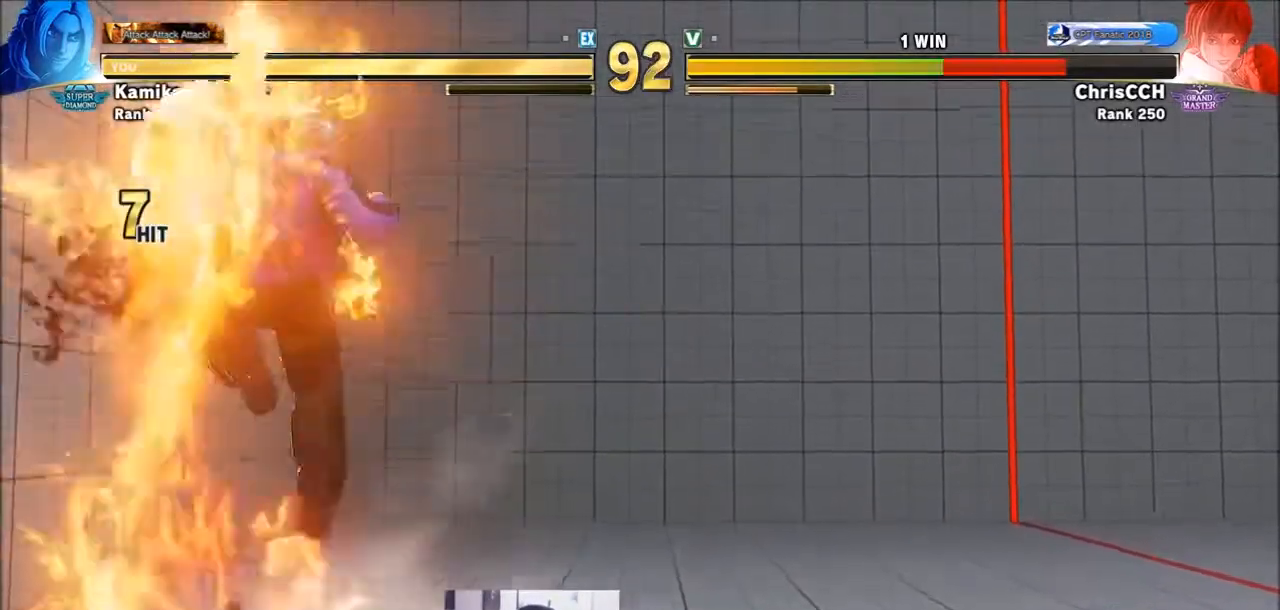
{"dt_ms": 500, "buttons": [], "left_stick": "center", "events": [[350, "left_stick", "down"], [467, "left_stick", "center"]]}
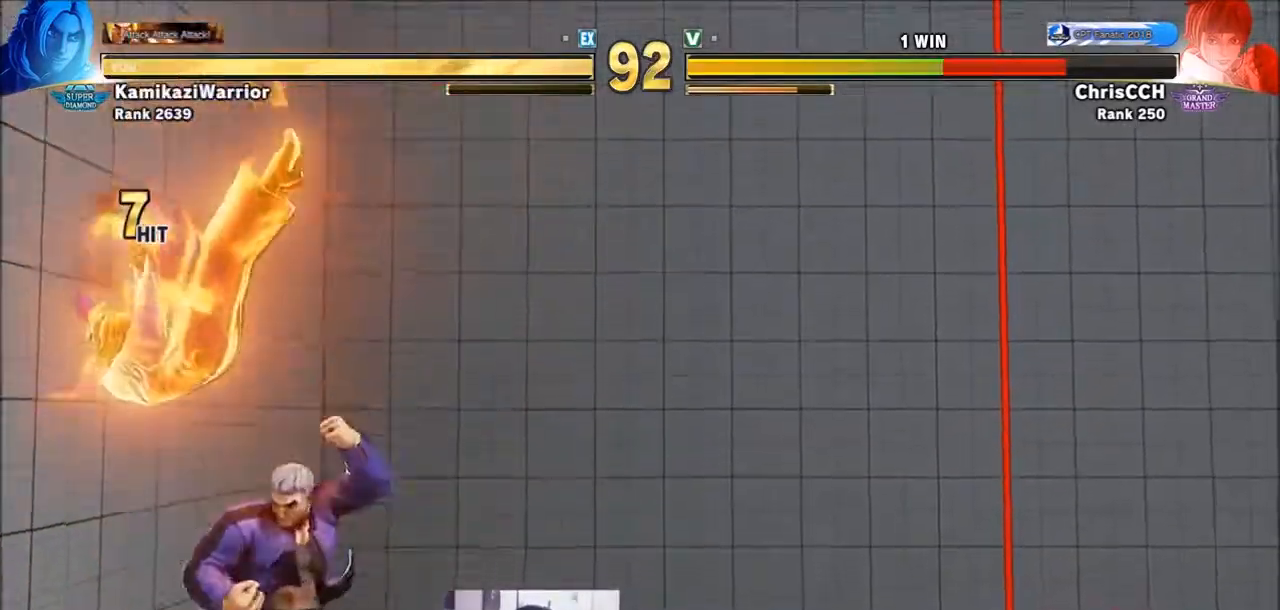
{"dt_ms": 500, "buttons": [], "left_stick": "center", "events": [[50, "left_stick", "down"], [167, "left_stick", "center"], [233, "left_stick", "down"], [317, "left_stick", "center"], [400, "left_stick", "down"], [467, "left_stick", "center"]]}
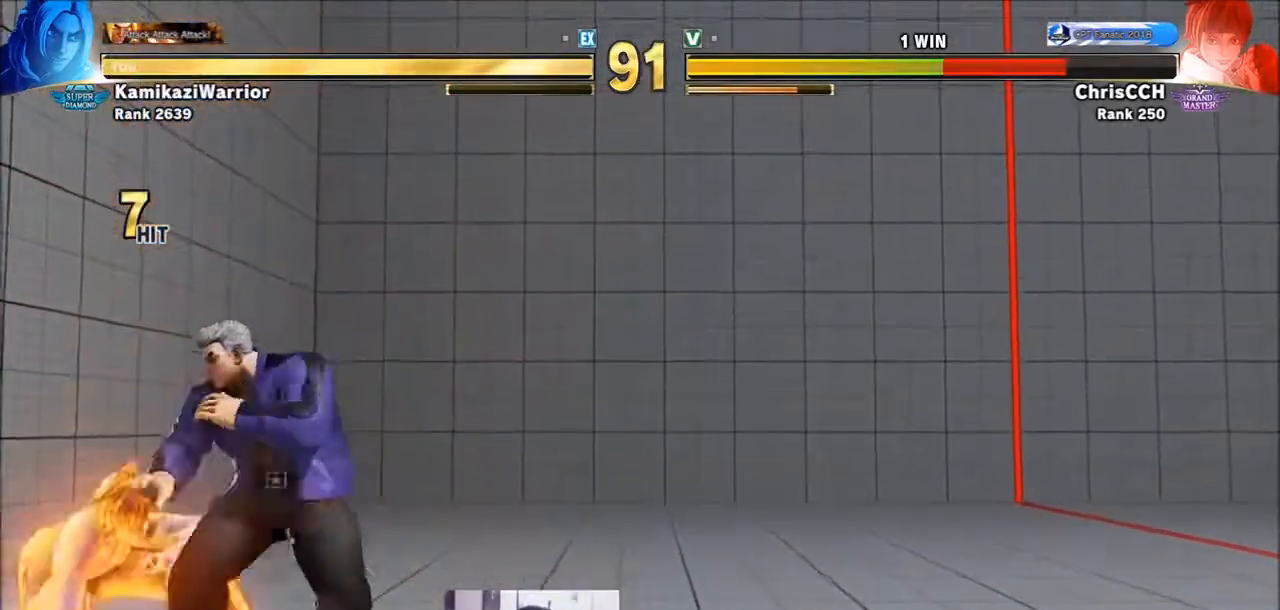
{"dt_ms": 500, "buttons": [], "left_stick": "right", "events": [[50, "left_stick", "down"], [117, "left_stick", "center"], [200, "left_stick", "right"], [233, "SQUARE", "down"], [467, "SQUARE", "up"]]}
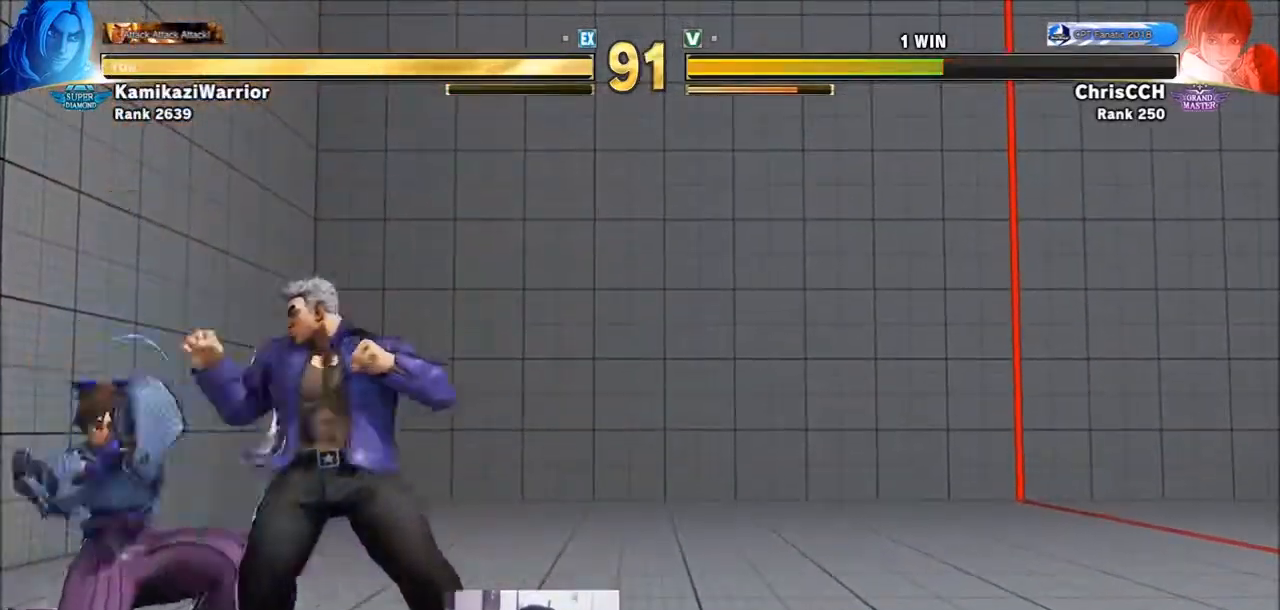
{"dt_ms": 500, "buttons": [], "left_stick": "right", "events": [[50, "TRIANGLE", "down"], [317, "TRIANGLE", "up"]]}
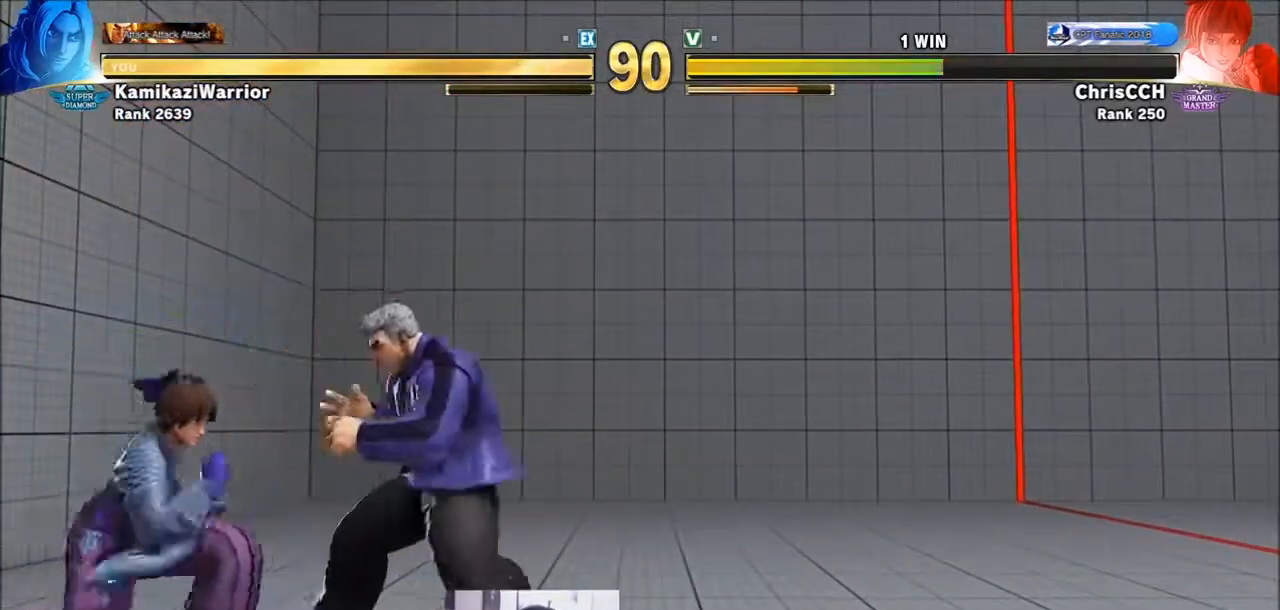
{"dt_ms": 500, "buttons": ["CIRCLE"], "left_stick": "center"}
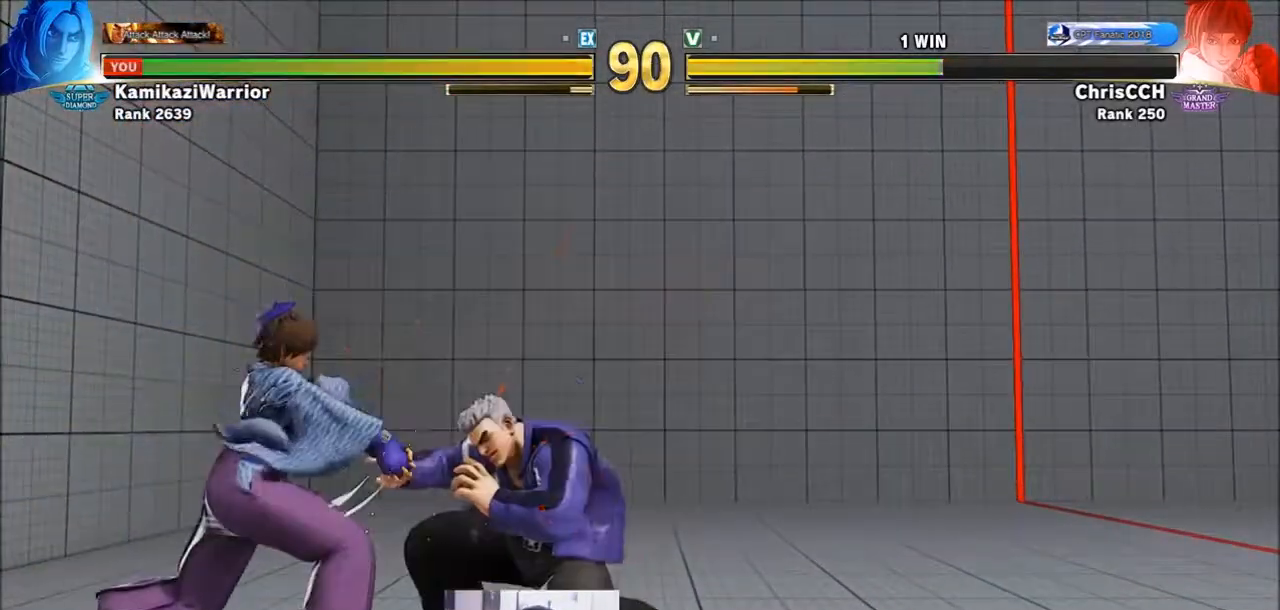
{"dt_ms": 500, "buttons": [], "left_stick": "down-right", "events": [[117, "CIRCLE", "up"], [167, "left_stick", "right"], [467, "left_stick", "down-right"]]}
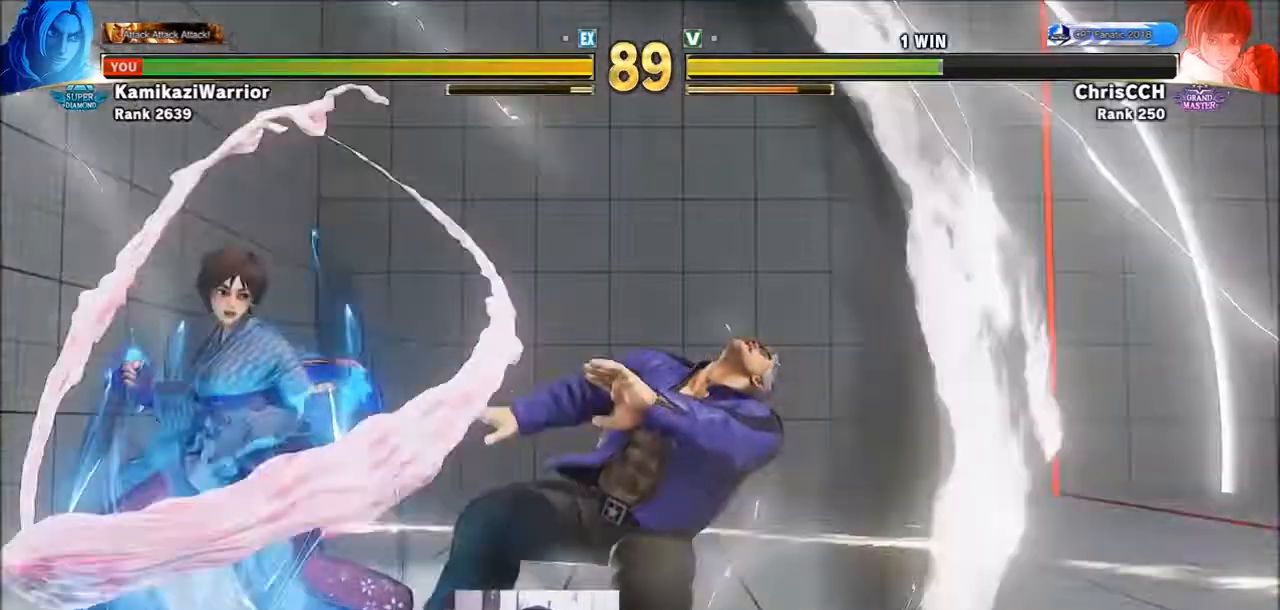
{"dt_ms": 500, "buttons": [], "left_stick": "down-right", "events": []}
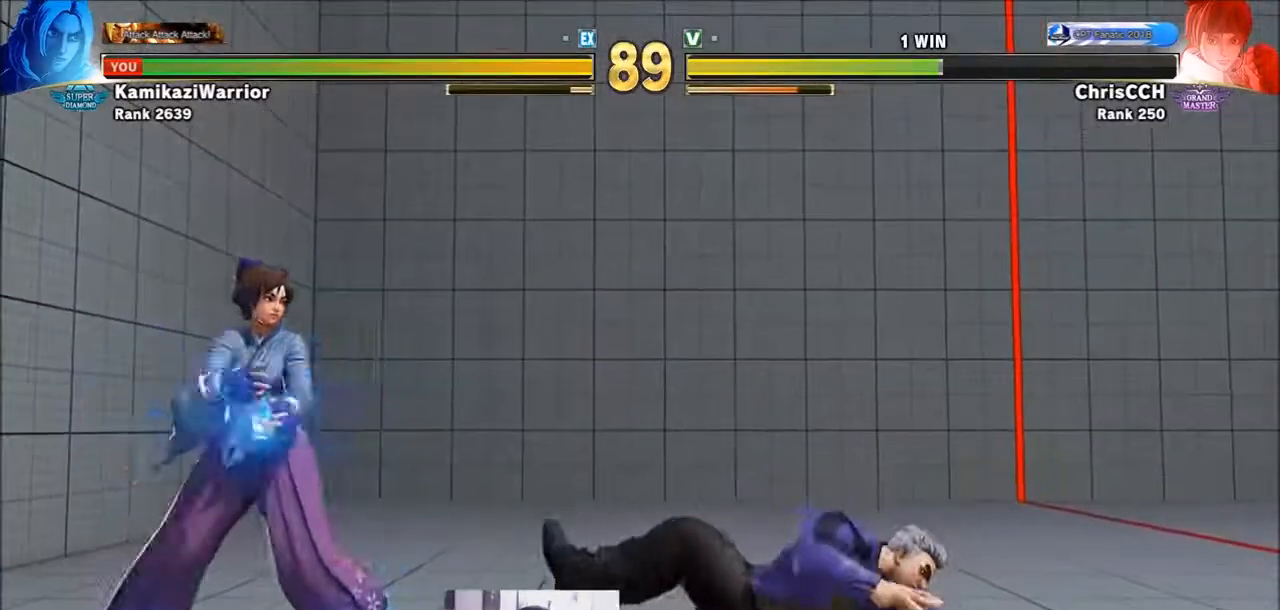
{"dt_ms": 500, "buttons": ["CIRCLE"], "left_stick": "down-right", "events": [[467, "CIRCLE", "down"]]}
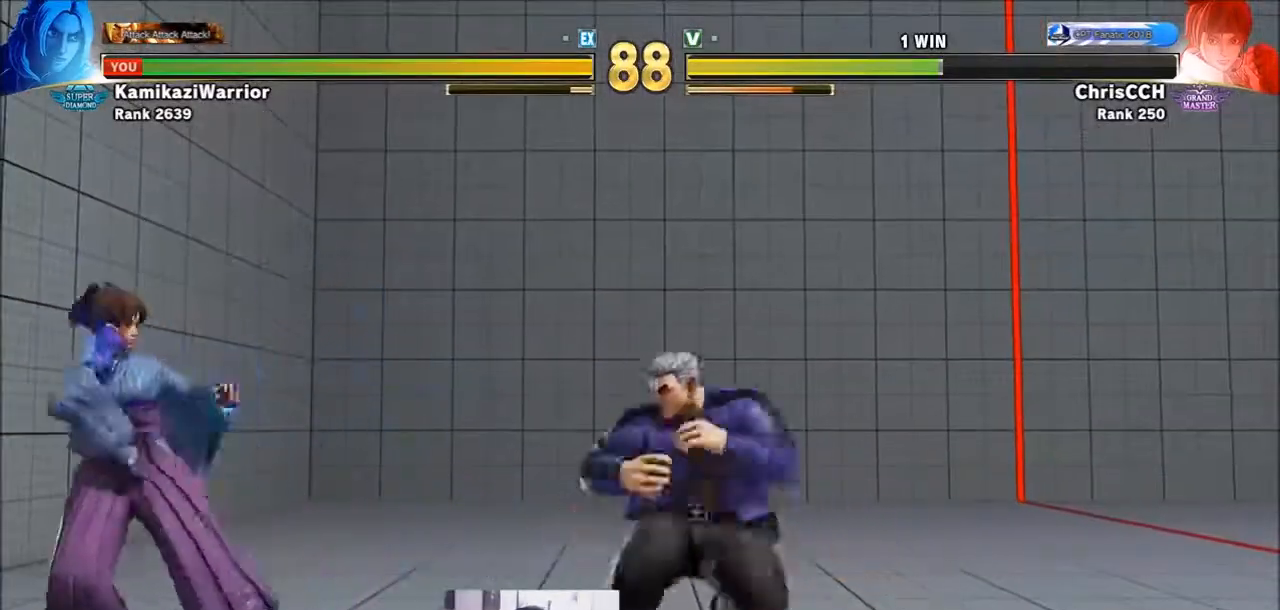
{"dt_ms": 500, "buttons": [], "left_stick": "down-right", "events": [[250, "CIRCLE", "up"], [250, "left_stick", "right"], [433, "left_stick", "down-right"]]}
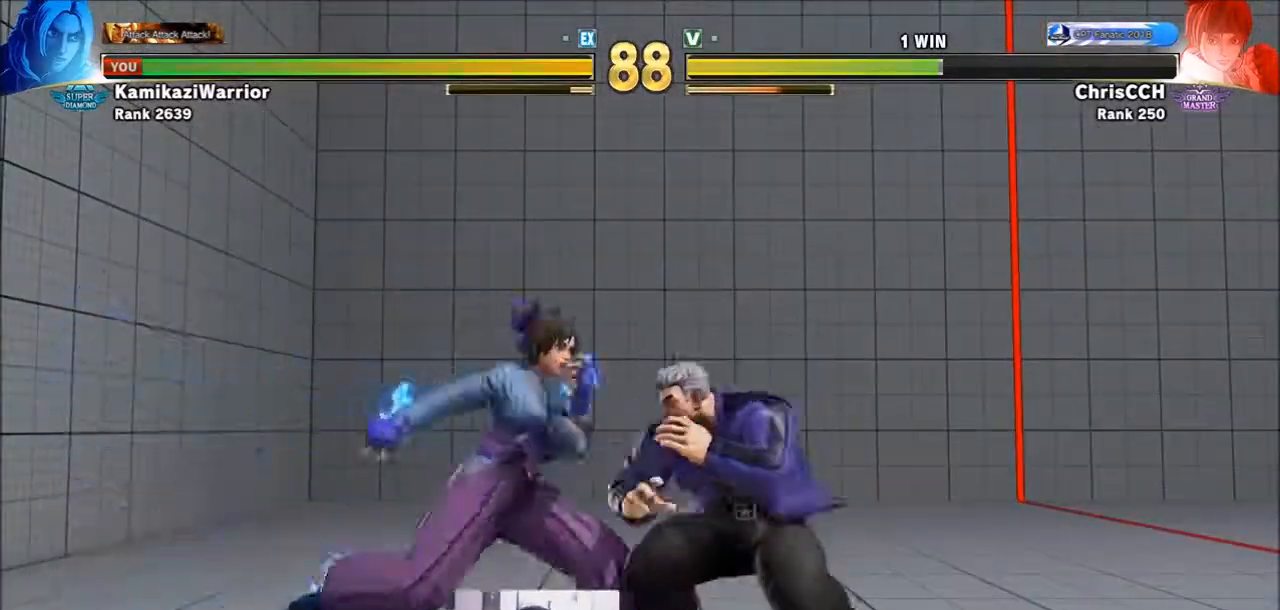
{"dt_ms": 500, "buttons": [], "left_stick": "down-right", "events": [[200, "CROSS", "down"], [200, "SQUARE", "down"], [433, "CROSS", "up"], [433, "SQUARE", "up"]]}